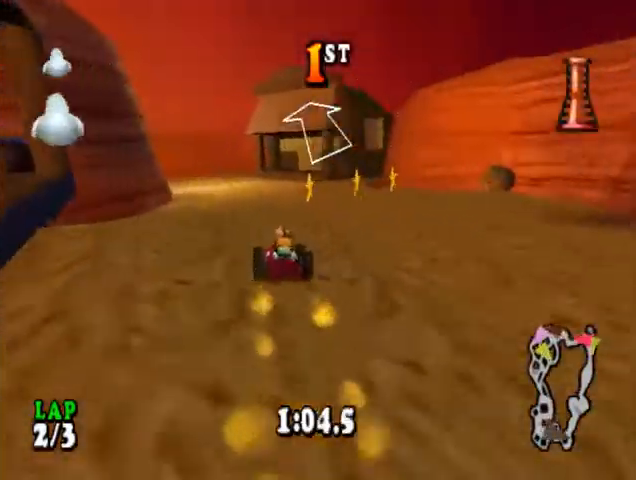
Gameplay with a controller (PlayStation layout); each line is a JSON object with the inputs held at the frame after it. "events" lists button and stick changes between this image and that frame as [ms after this image, input, new state], when the widget could be followed in between. Not read: left_stick right_stick.
{"buttons": ["CROSS", "DPAD_LEFT"], "events": [[333, "DPAD_LEFT", "down"]]}
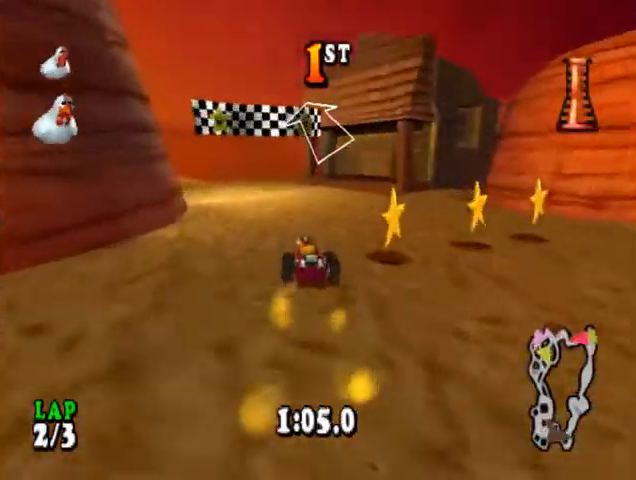
{"buttons": ["CROSS"], "events": [[133, "DPAD_LEFT", "up"]]}
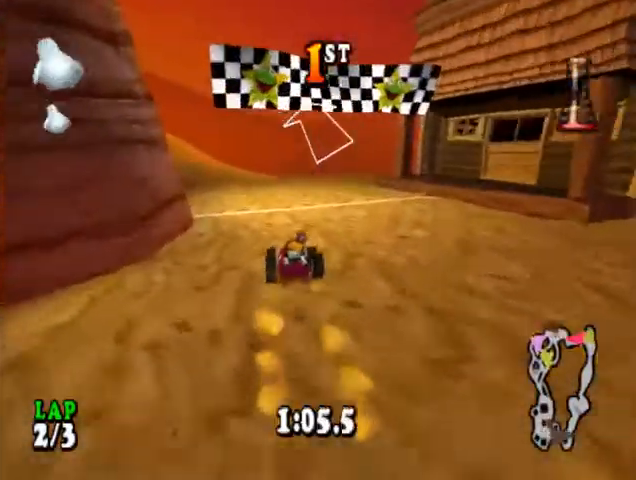
{"buttons": ["CROSS", "DPAD_LEFT"], "events": [[33, "DPAD_LEFT", "down"], [200, "DPAD_LEFT", "up"], [433, "DPAD_LEFT", "down"]]}
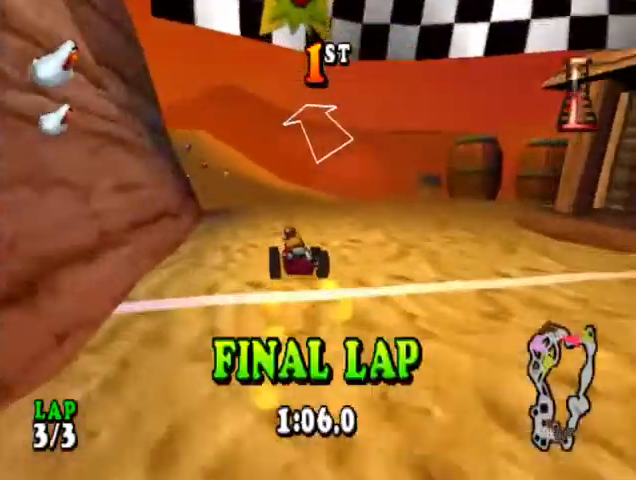
{"buttons": ["CROSS"], "events": [[100, "DPAD_LEFT", "up"]]}
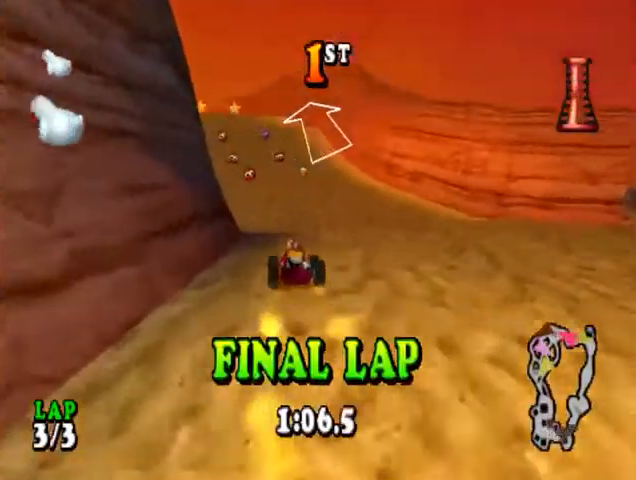
{"buttons": ["CROSS"], "events": [[167, "DPAD_LEFT", "down"], [367, "DPAD_LEFT", "up"]]}
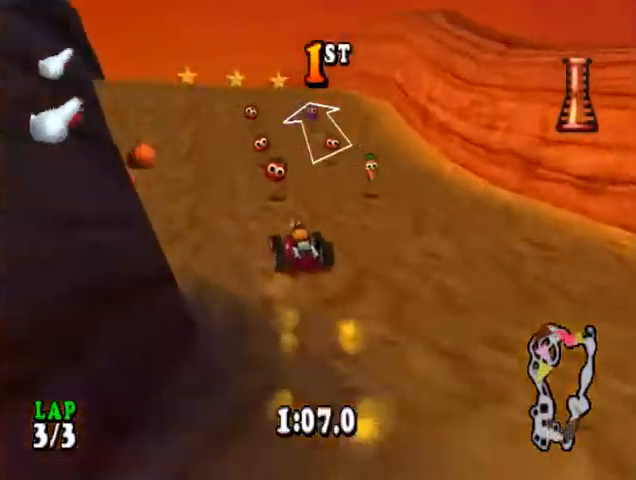
{"buttons": ["CROSS"], "events": [[67, "DPAD_LEFT", "down"], [200, "DPAD_LEFT", "up"]]}
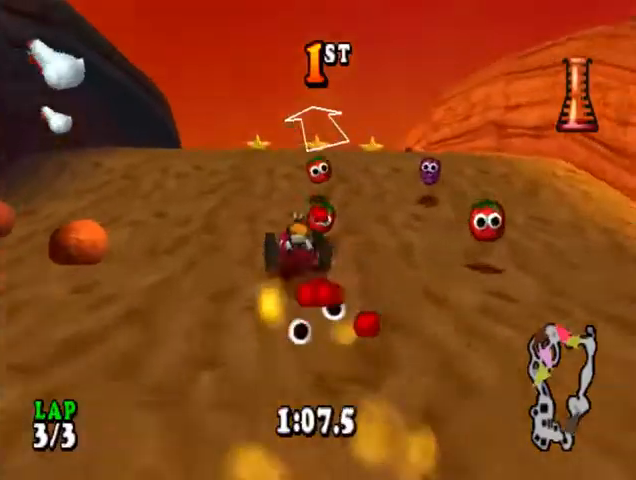
{"buttons": ["CROSS"], "events": [[233, "DPAD_LEFT", "down"], [467, "DPAD_LEFT", "up"]]}
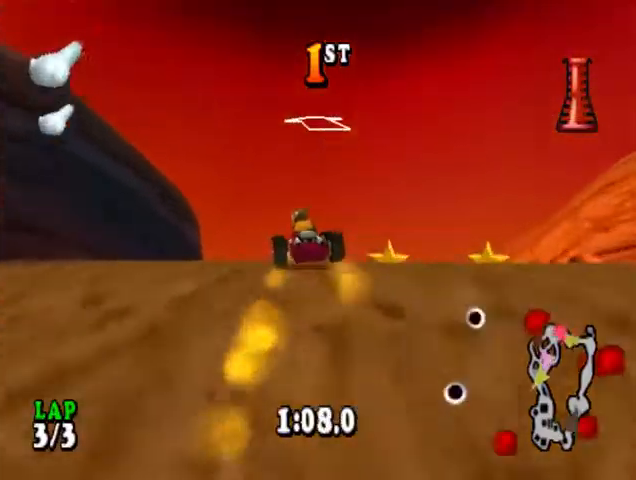
{"buttons": ["CROSS", "R1"], "events": [[333, "R1", "down"]]}
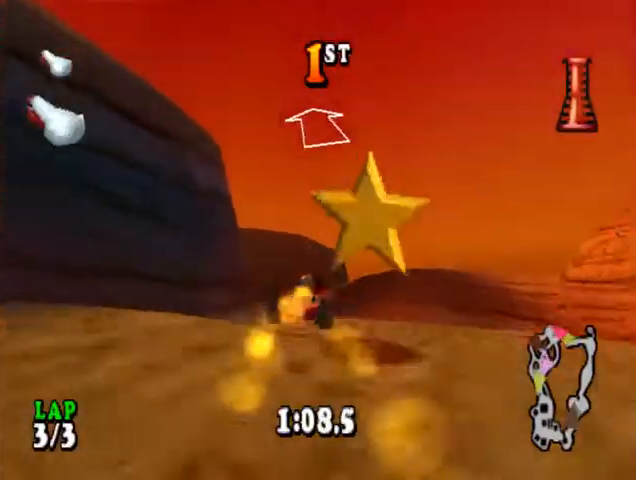
{"buttons": ["CROSS", "R1", "DPAD_RIGHT"], "events": [[33, "DPAD_LEFT", "down"], [100, "DPAD_LEFT", "up"], [167, "SQUARE", "down"], [300, "DPAD_RIGHT", "down"], [333, "SQUARE", "up"]]}
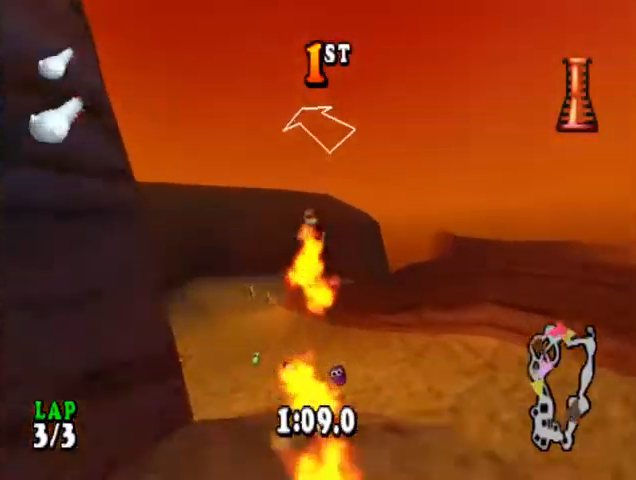
{"buttons": ["CROSS", "SQUARE", "R1"], "events": [[233, "DPAD_RIGHT", "up"], [467, "SQUARE", "down"]]}
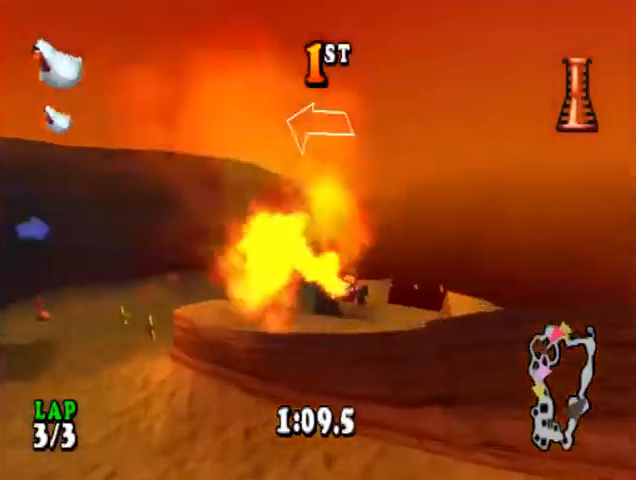
{"buttons": ["CROSS", "R1"], "events": [[67, "SQUARE", "up"], [133, "SQUARE", "down"], [233, "SQUARE", "up"], [300, "SQUARE", "down"], [333, "DPAD_LEFT", "down"], [367, "SQUARE", "up"], [500, "DPAD_LEFT", "up"]]}
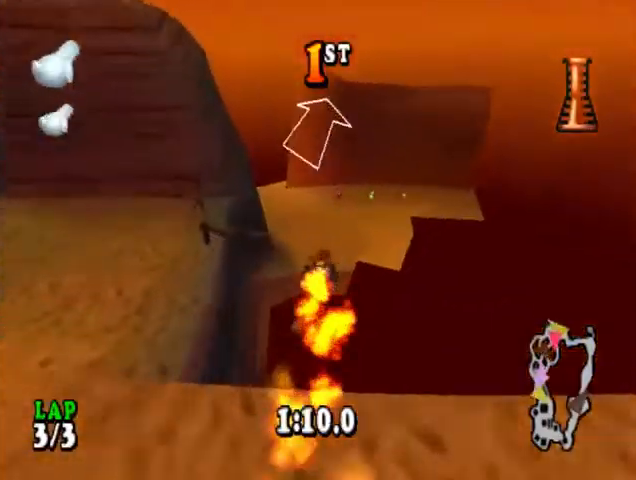
{"buttons": ["CROSS", "SQUARE", "R1"], "events": [[133, "SQUARE", "down"], [233, "SQUARE", "up"], [300, "SQUARE", "down"]]}
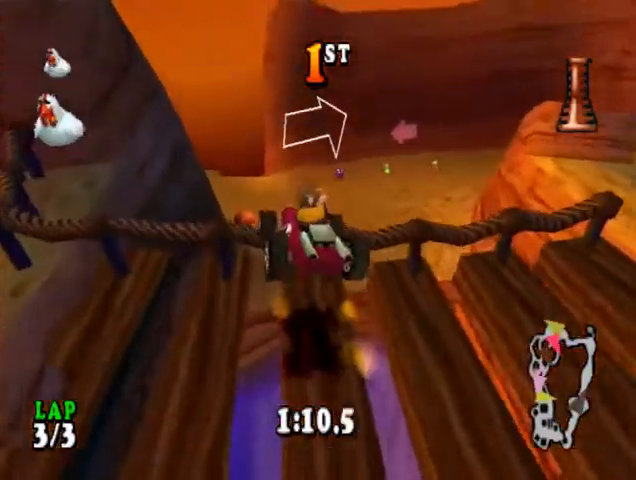
{"buttons": ["CROSS"], "events": [[67, "SQUARE", "up"], [133, "R1", "up"], [333, "SQUARE", "down"], [400, "SQUARE", "up"]]}
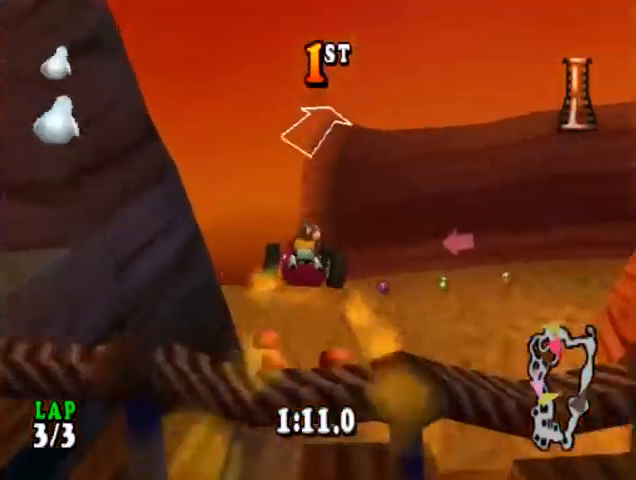
{"buttons": ["CROSS", "DPAD_LEFT"], "events": [[67, "DPAD_LEFT", "down"], [267, "DPAD_LEFT", "up"], [500, "DPAD_LEFT", "down"]]}
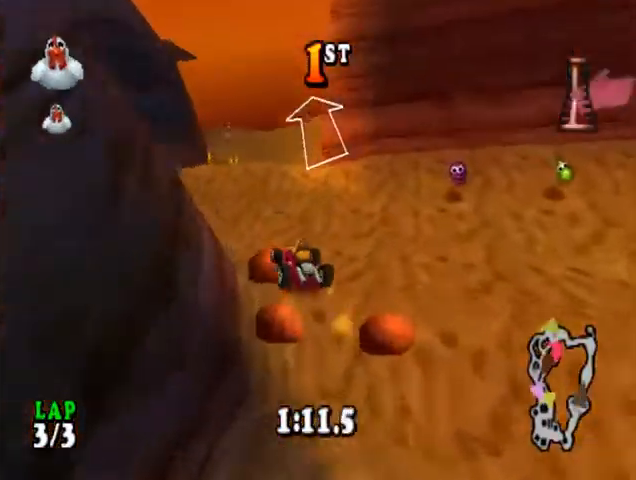
{"buttons": ["CROSS"], "events": [[133, "DPAD_LEFT", "up"]]}
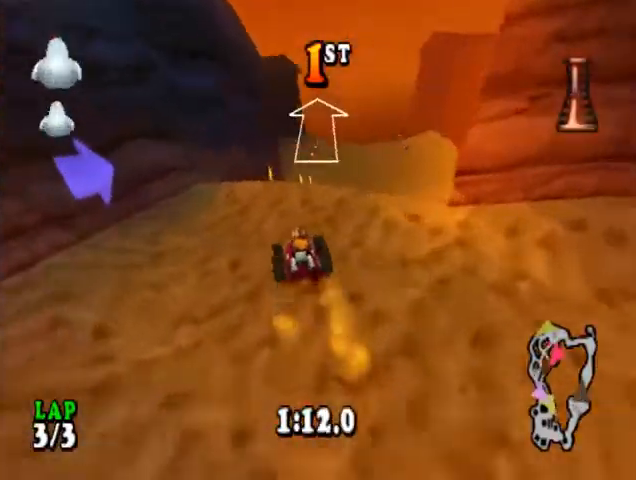
{"buttons": ["CROSS"], "events": [[33, "DPAD_RIGHT", "down"], [200, "DPAD_RIGHT", "up"]]}
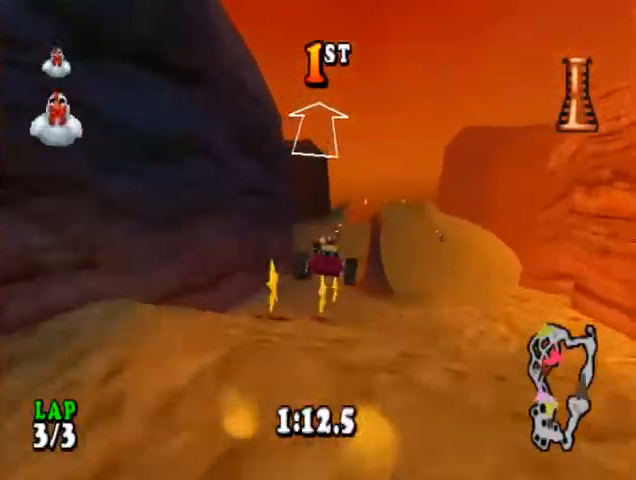
{"buttons": ["CROSS"], "events": []}
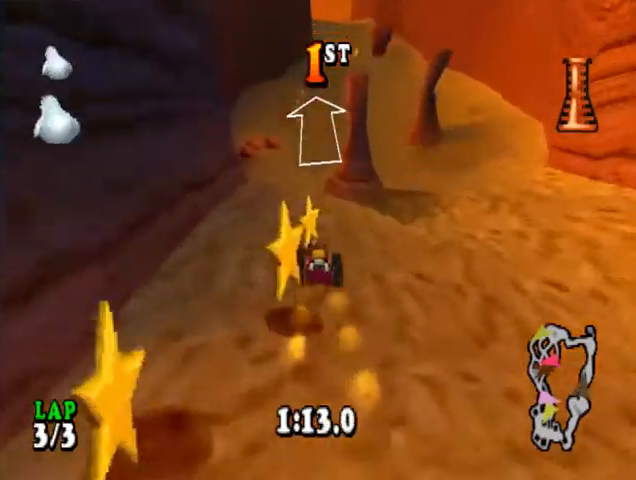
{"buttons": ["CROSS"], "events": [[100, "DPAD_LEFT", "down"], [267, "DPAD_LEFT", "up"]]}
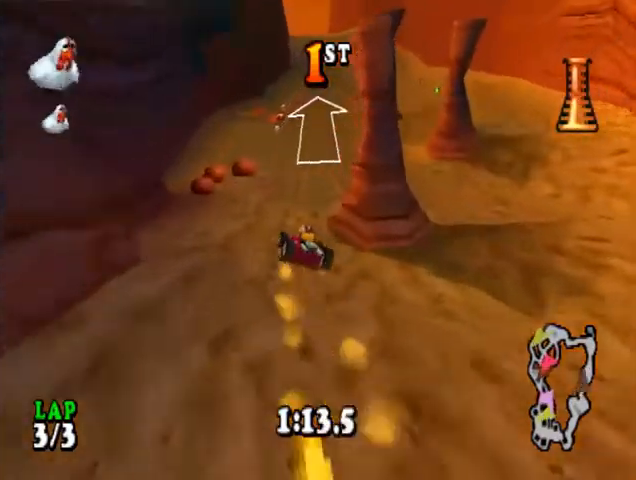
{"buttons": ["CROSS"], "events": []}
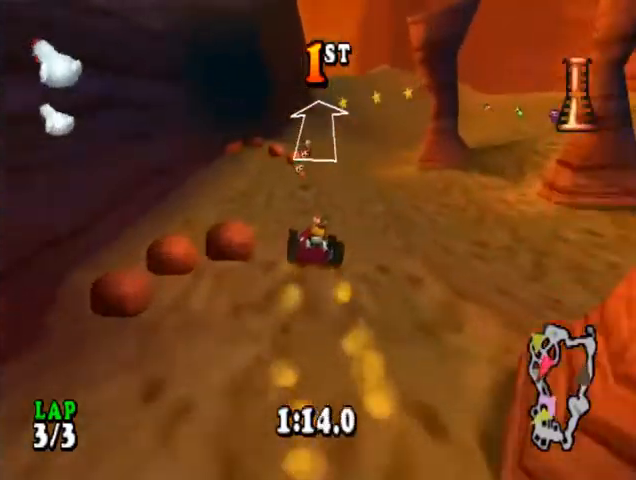
{"buttons": ["CROSS", "DPAD_LEFT"], "events": [[433, "DPAD_LEFT", "down"]]}
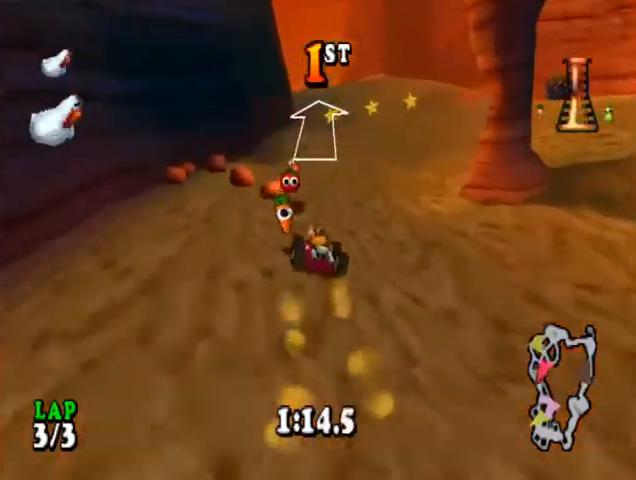
{"buttons": ["CROSS"], "events": [[33, "DPAD_LEFT", "up"], [333, "DPAD_RIGHT", "down"], [500, "DPAD_RIGHT", "up"]]}
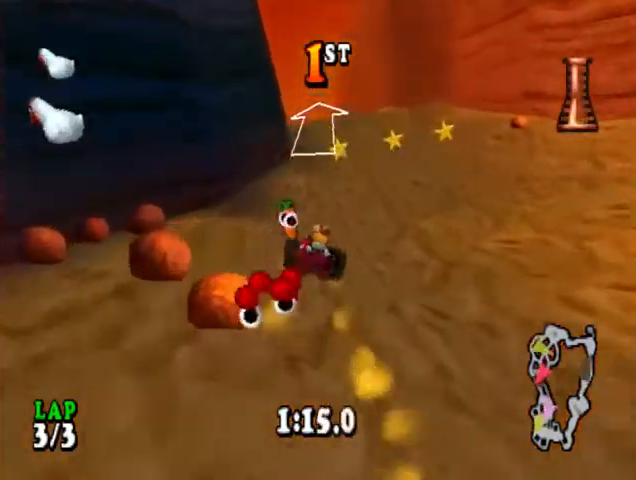
{"buttons": ["CROSS"], "events": []}
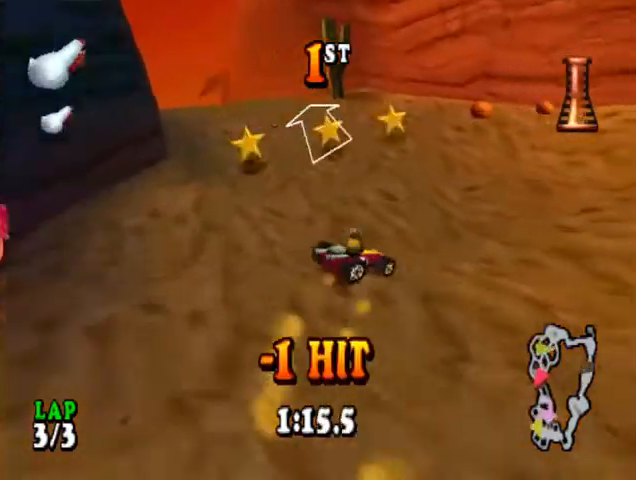
{"buttons": ["R2"], "events": [[167, "DPAD_LEFT", "down"], [367, "DPAD_LEFT", "up"], [400, "CROSS", "up"], [433, "R2", "down"]]}
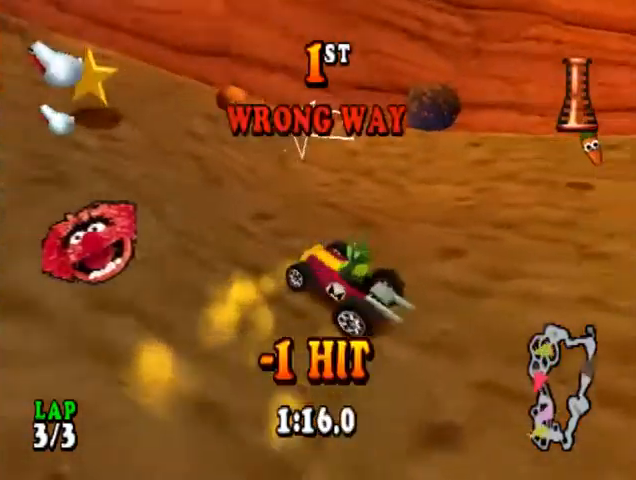
{"buttons": ["R2"], "events": [[33, "R2", "up"], [333, "R2", "down"]]}
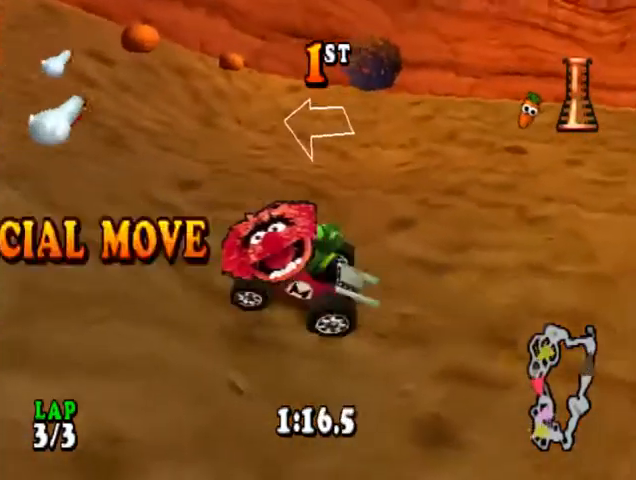
{"buttons": ["R2"], "events": []}
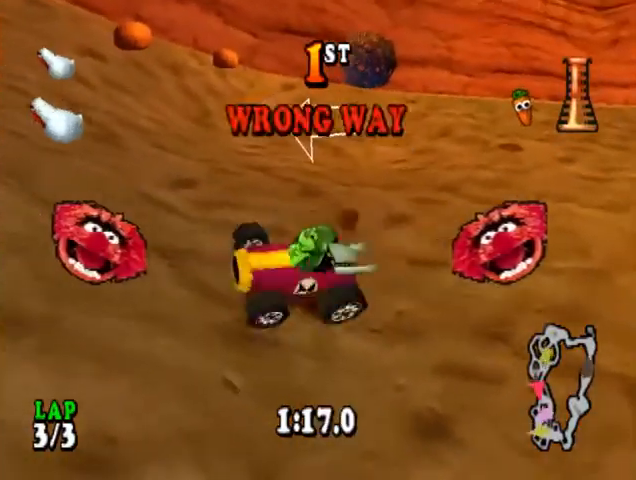
{"buttons": ["CROSS", "R2"], "events": [[267, "CROSS", "down"]]}
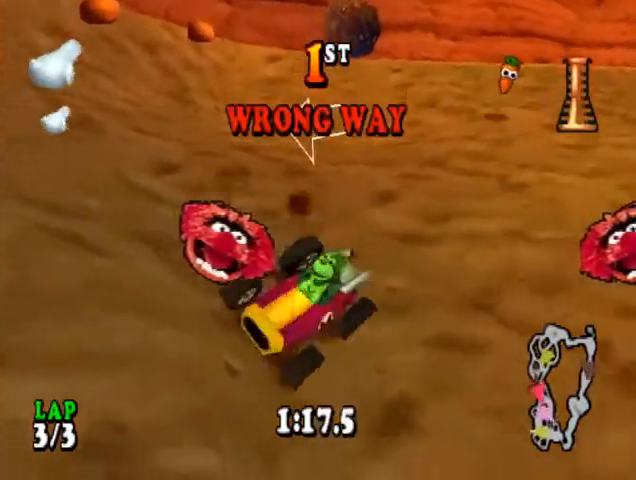
{"buttons": ["CROSS"], "events": [[167, "CROSS", "up"], [167, "R2", "up"], [467, "CROSS", "down"]]}
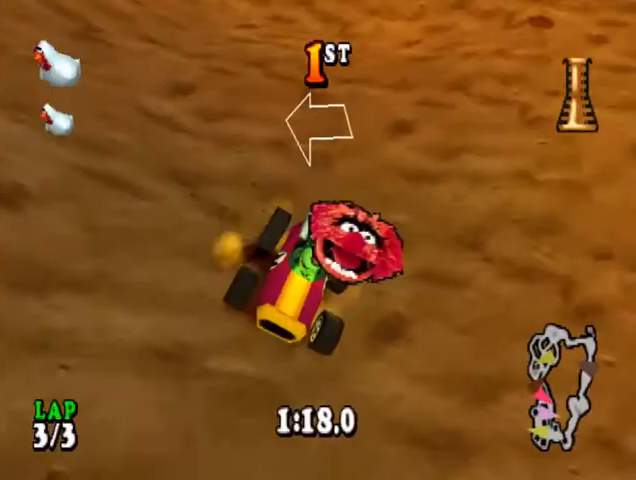
{"buttons": ["CROSS"], "events": []}
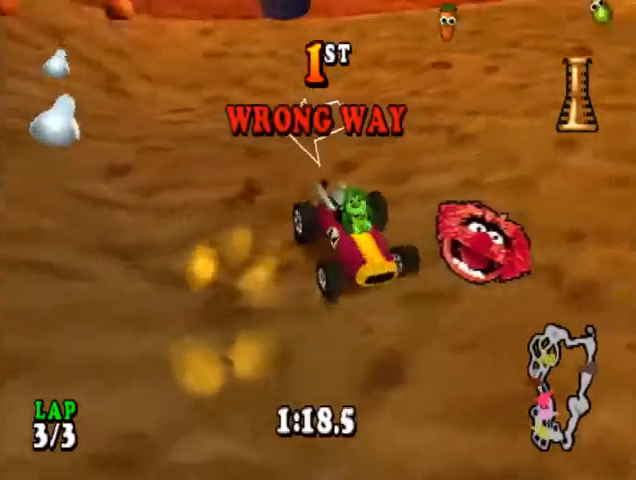
{"buttons": ["CROSS"], "events": []}